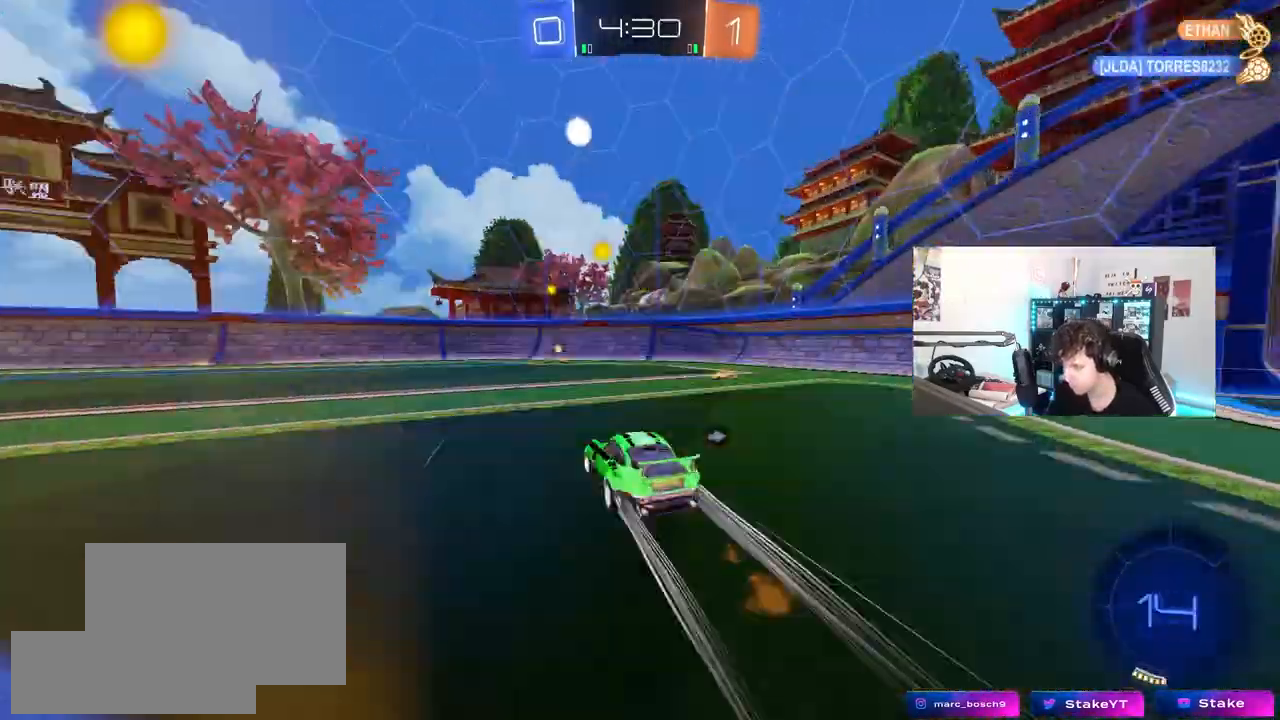
Gameplay with keyboard and mouse; each line is a JSON object with the keys and mouse buttons held at the frame after it. "events" lists presses ("down") and releases ("up") of "1", "2", "3", "4", "5", "a", "alt", "c", "caps_lock", "ctrl", "d", "e", "f", "g", "q", "r", "s", "shift", "space", "t", "tab", "v", "w", "x", "z", "mouse_left", "mouse_wheel" and "mouse_right" between this image and that frame as [ms after this image, input, new state], when the widget could be followed in between. "mouse_left", "mouse_wheel", "mouse_right" = the "left", "wheel", "right" buttons of the "mouse" list. No other keys are recorded. "wheel" means that the mouse wheel is clicked or scrolled. "mouse_move" is the direction in which the mouse moves at that frame (one of eight, or "still"), when it could be read.
{"keys": ["d", "shift", "space", "w"], "mouse": [], "mouse_move": "still", "events": [[33, "a", "up"], [83, "mouse_left", "up"], [367, "d", "down"], [417, "space", "down"], [467, "shift", "down"]]}
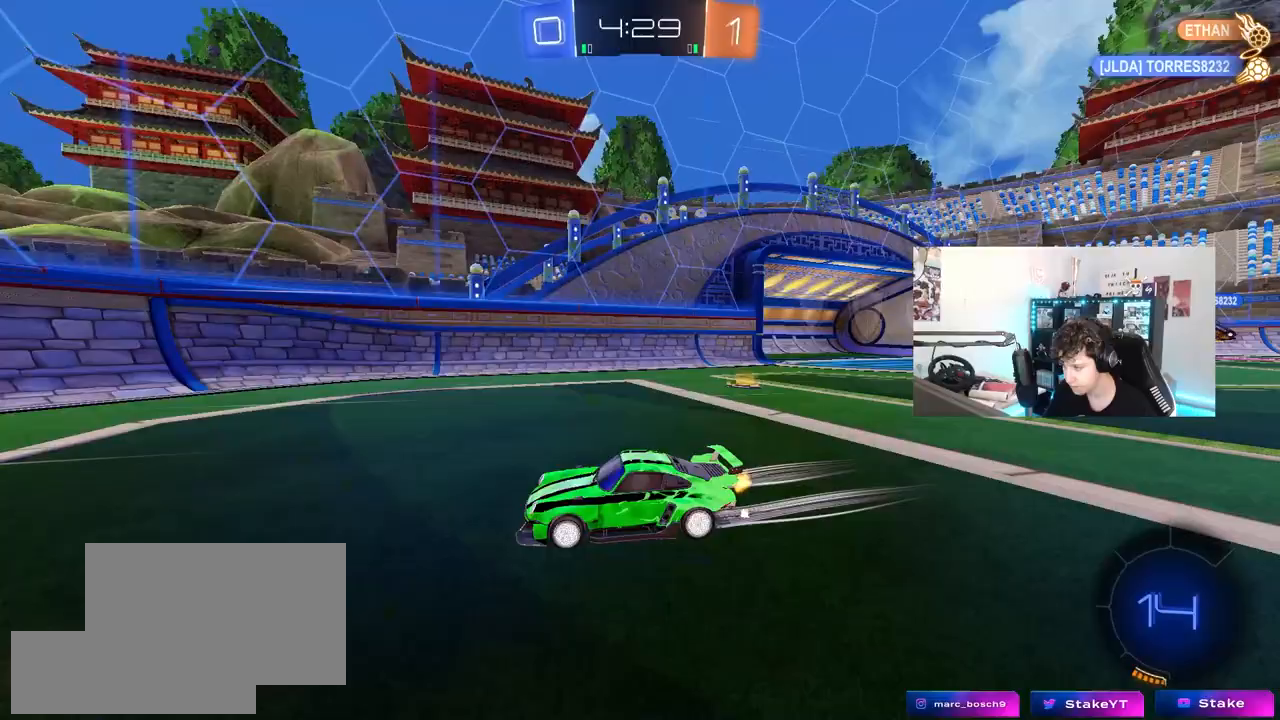
{"keys": ["d", "w"], "mouse": [], "mouse_move": "still", "events": [[17, "space", "up"], [150, "shift", "up"]]}
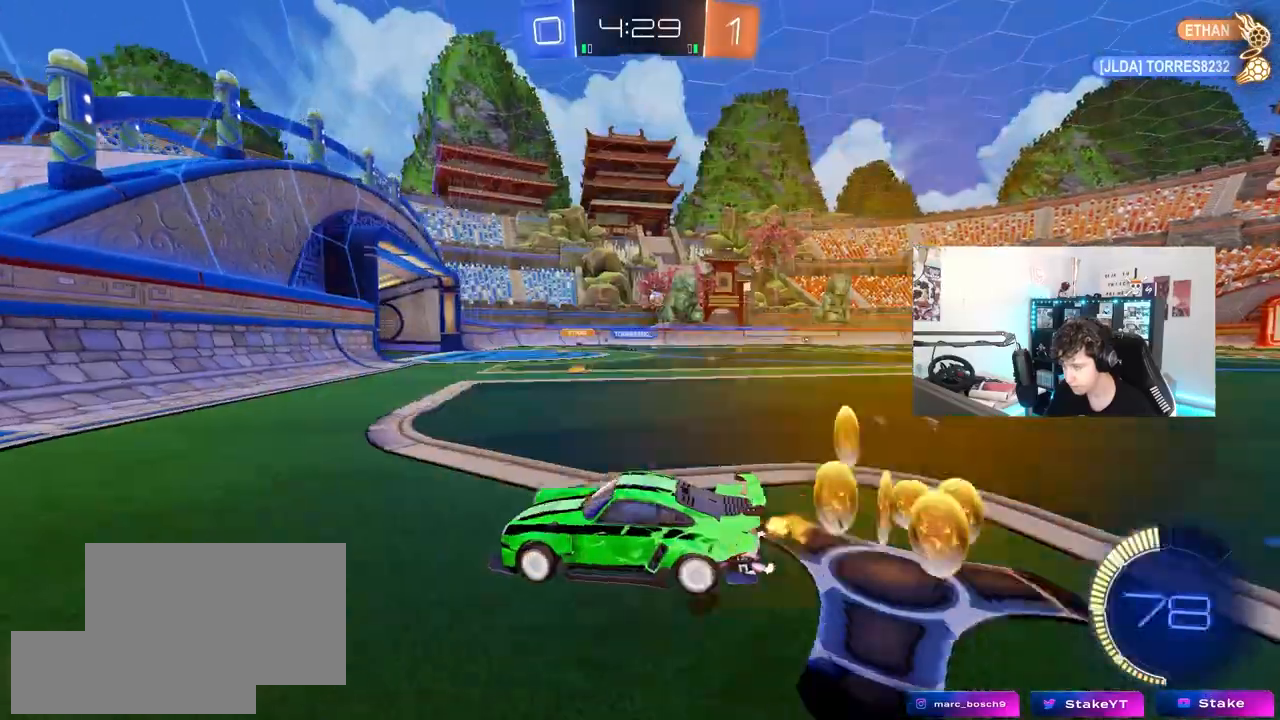
{"keys": ["d", "w"], "mouse": ["left"], "mouse_move": "still", "events": [[67, "shift", "down"], [167, "shift", "up"], [217, "mouse_left", "down"]]}
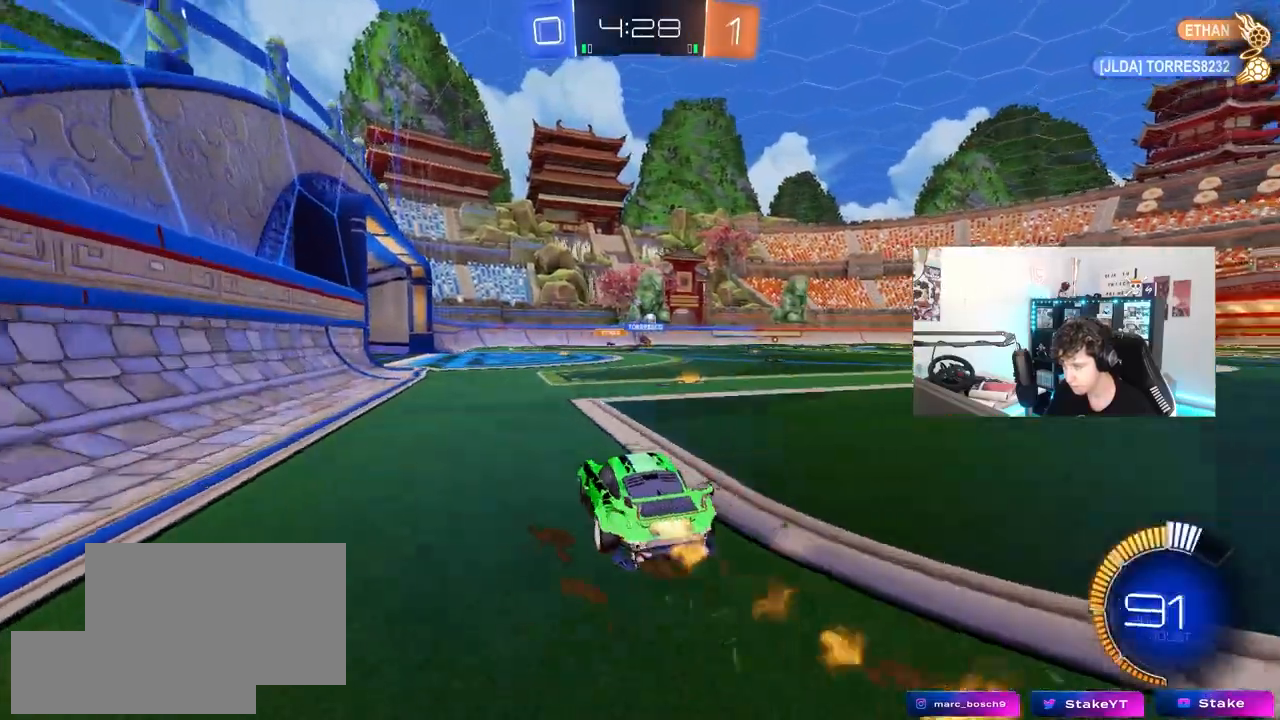
{"keys": ["d", "s", "shift"], "mouse": ["left"], "mouse_move": "still", "events": [[83, "mouse_right", "down"], [133, "d", "up"], [183, "d", "down"], [183, "shift", "down"], [283, "w", "up"], [317, "s", "down"], [467, "mouse_right", "up"]]}
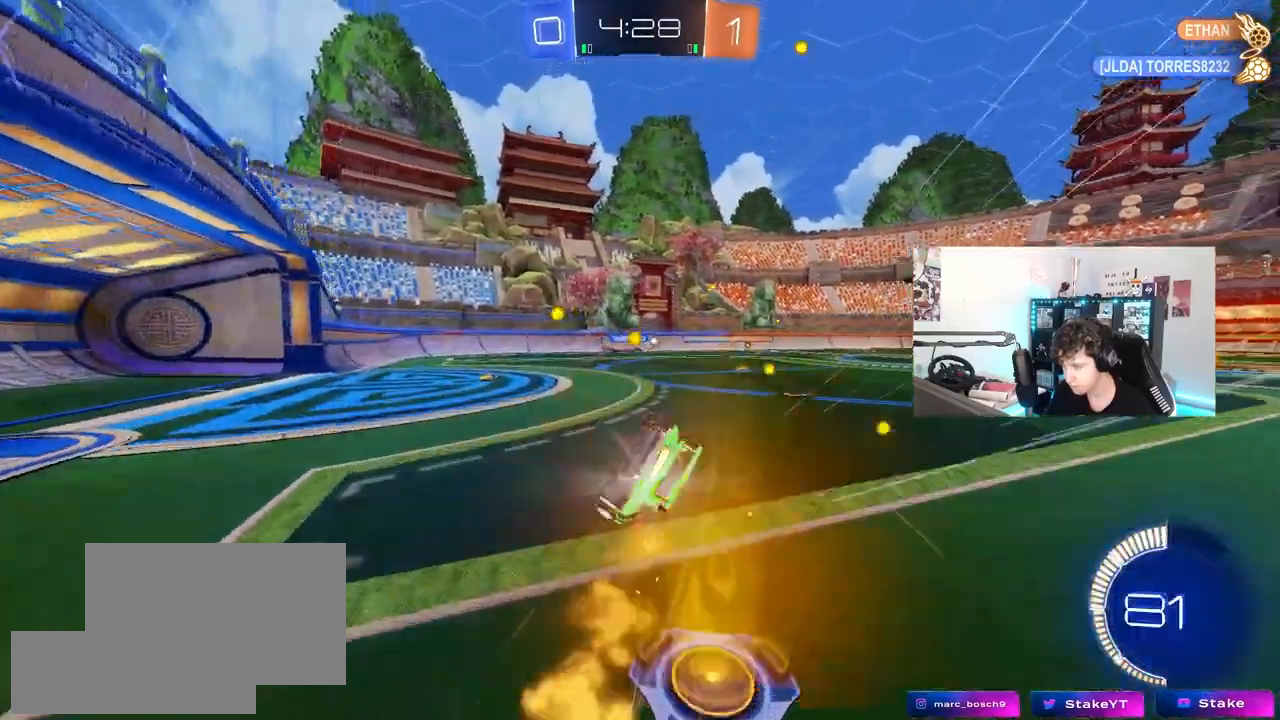
{"keys": ["d"], "mouse": [], "mouse_move": "still", "events": [[67, "mouse_left", "up"], [100, "s", "up"], [250, "s", "down"], [433, "shift", "up"], [483, "s", "up"]]}
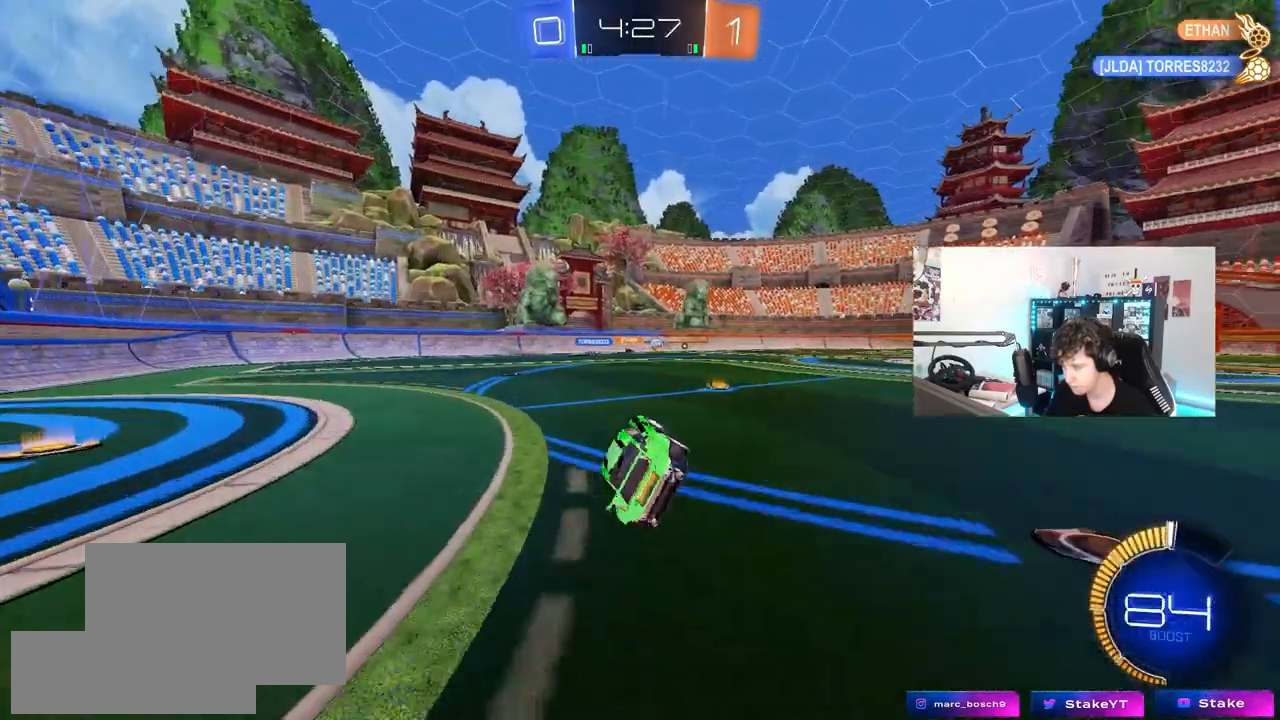
{"keys": ["w"], "mouse": [], "mouse_move": "still", "events": [[33, "d", "up"], [217, "w", "down"], [267, "d", "down"], [350, "d", "up"]]}
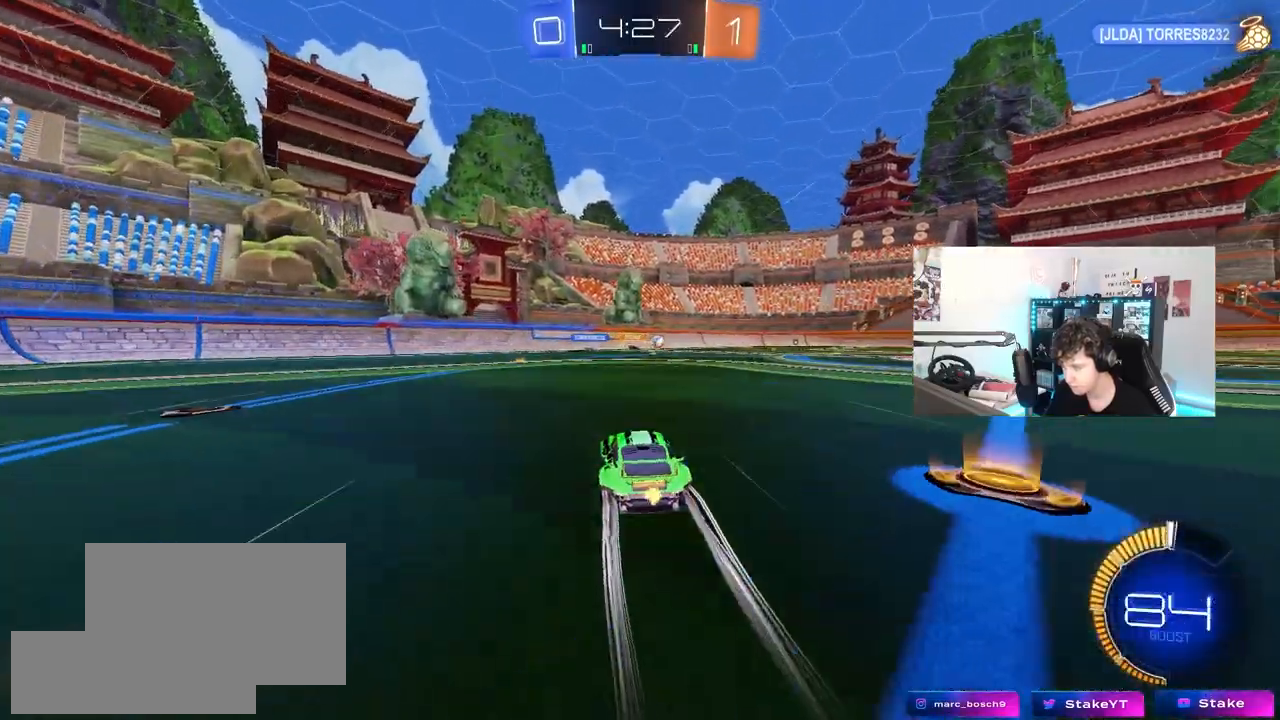
{"keys": ["w"], "mouse": [], "mouse_move": "still", "events": [[183, "d", "down"], [317, "d", "up"]]}
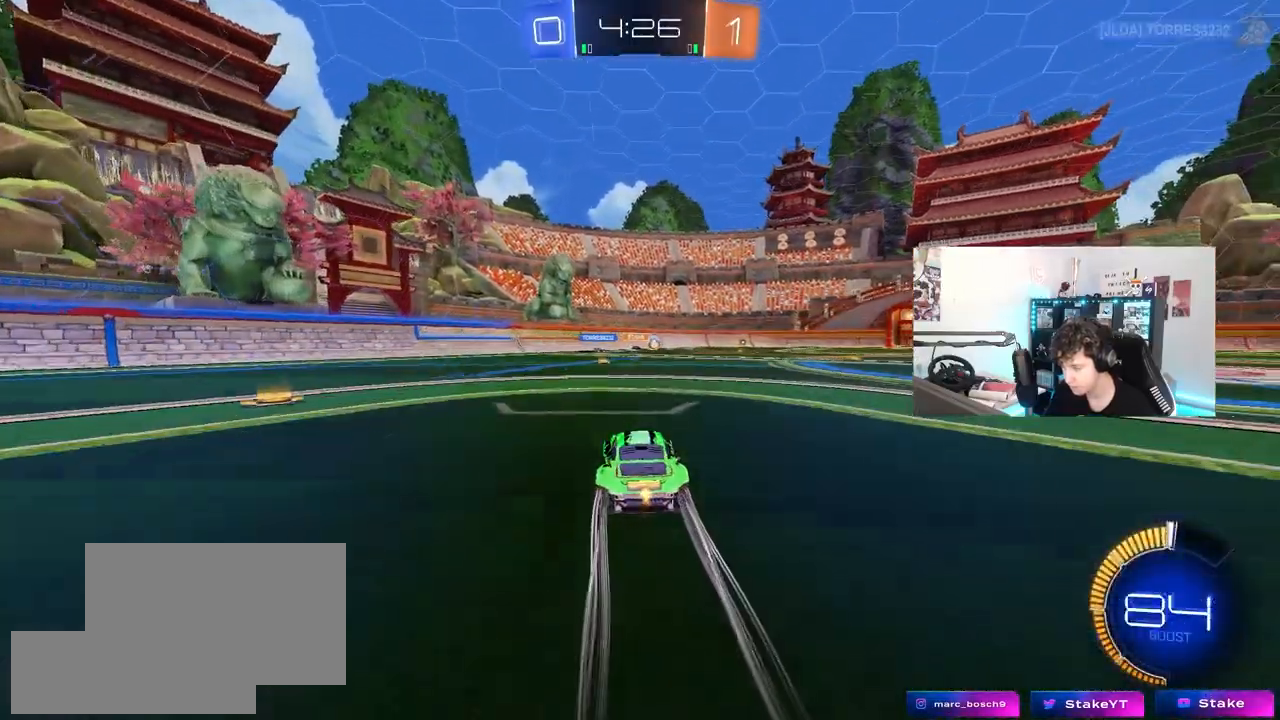
{"keys": ["w"], "mouse": [], "mouse_move": "still", "events": []}
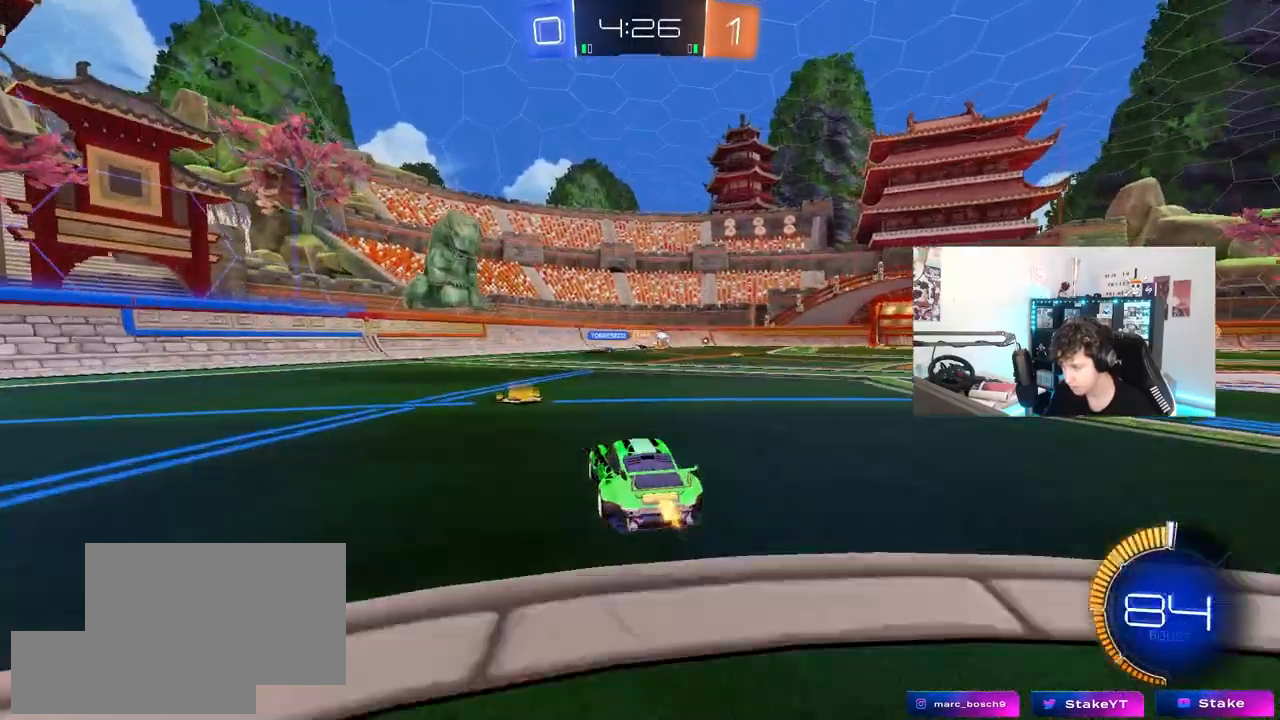
{"keys": ["d", "w"], "mouse": ["left"], "mouse_move": "still", "events": [[167, "d", "down"], [217, "shift", "down"], [317, "shift", "up"], [400, "mouse_left", "down"]]}
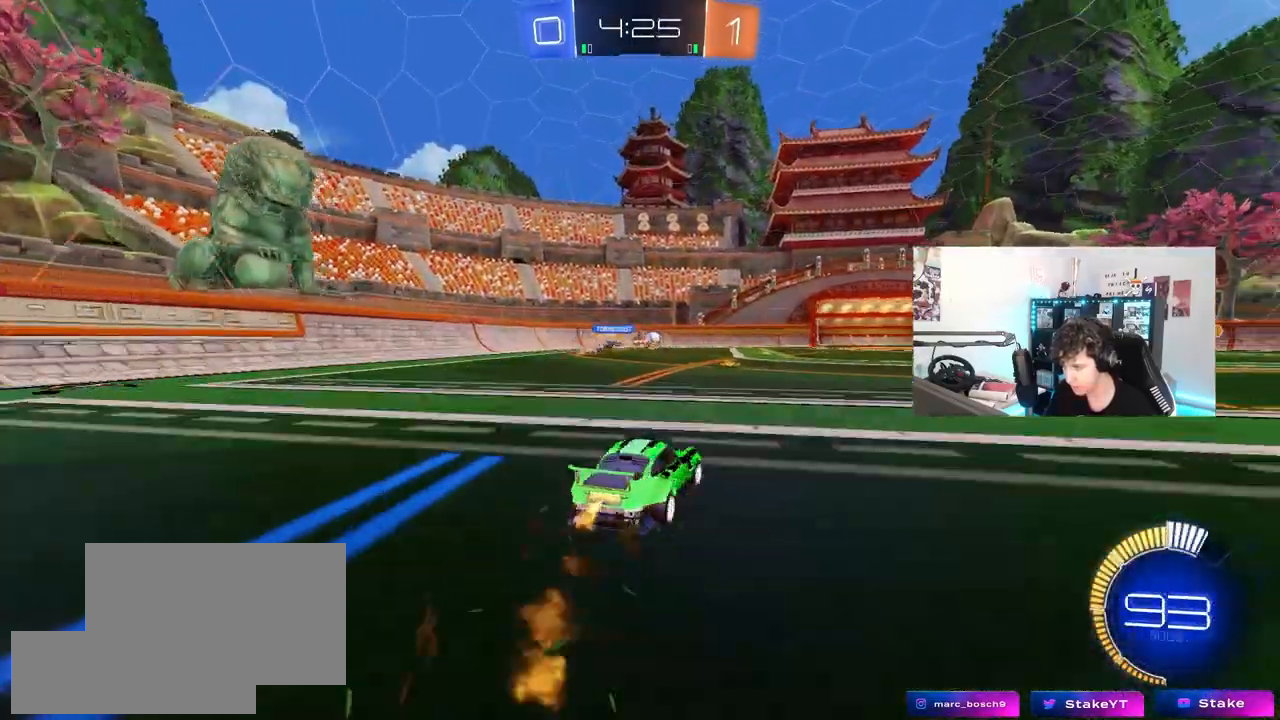
{"keys": ["w"], "mouse": [], "mouse_move": "still", "events": [[83, "d", "up"], [233, "d", "down"], [317, "mouse_left", "up"], [417, "d", "up"]]}
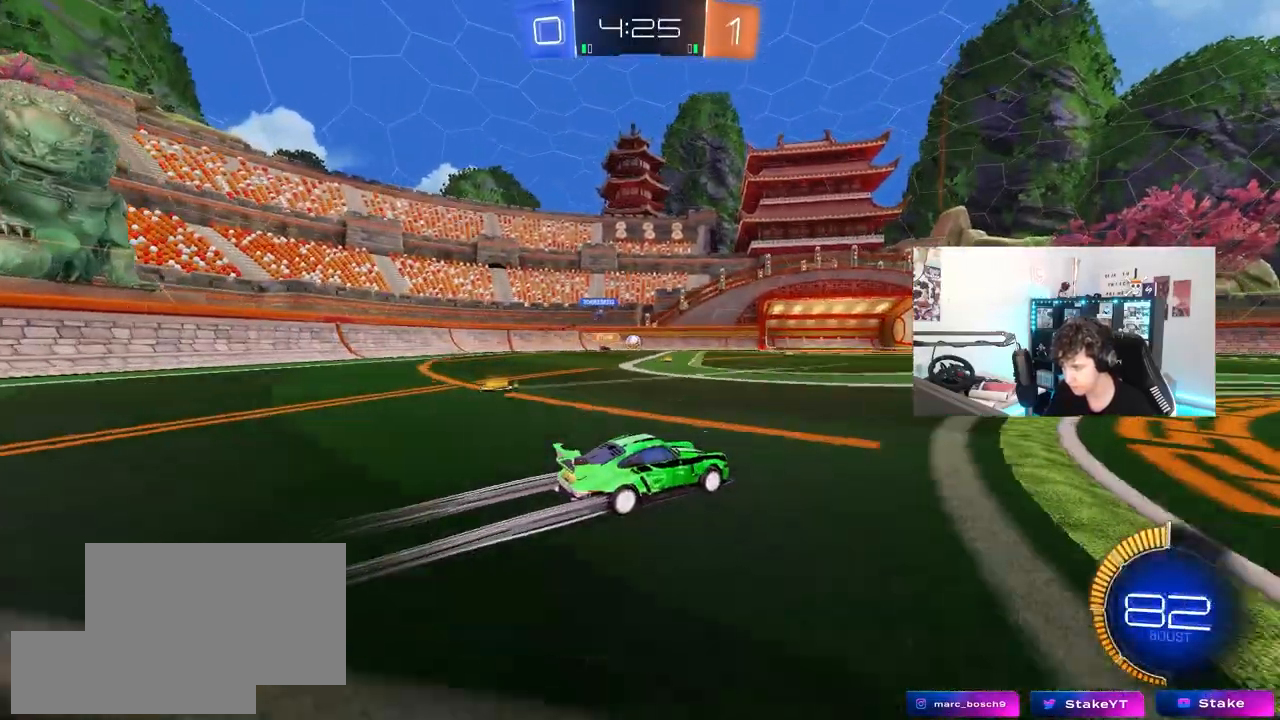
{"keys": ["a", "w"], "mouse": [], "mouse_move": "still", "events": [[433, "a", "down"]]}
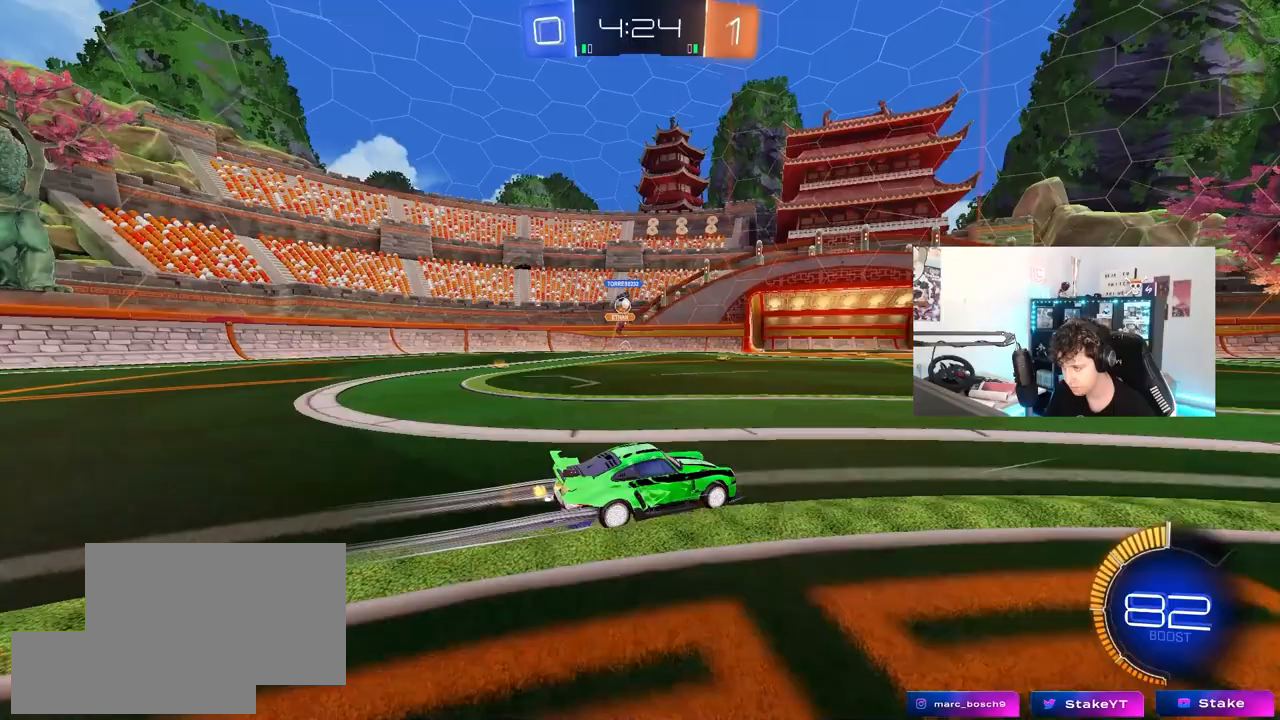
{"keys": ["a"], "mouse": [], "mouse_move": "still", "events": [[33, "w", "up"], [67, "shift", "down"], [167, "shift", "up"], [217, "s", "down"], [350, "shift", "down"], [400, "s", "up"], [450, "shift", "up"]]}
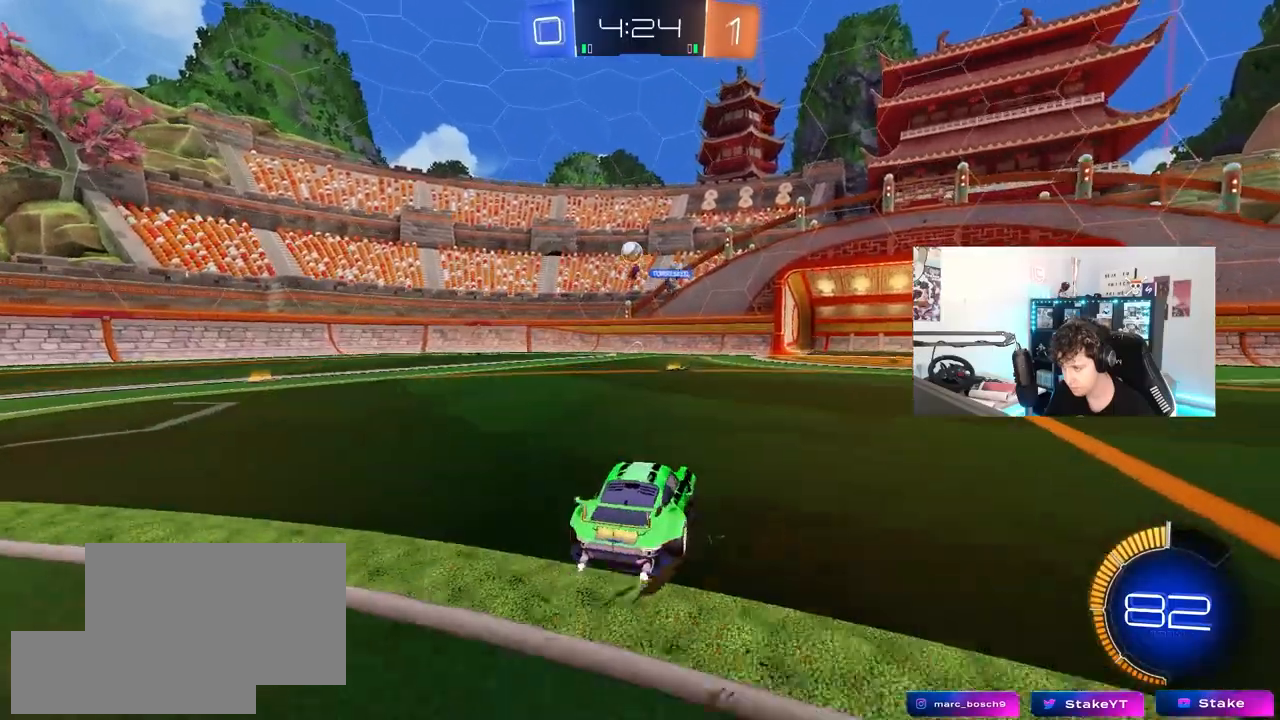
{"keys": ["a", "w"], "mouse": ["left"], "mouse_move": "still", "events": [[33, "w", "down"], [133, "mouse_left", "down"]]}
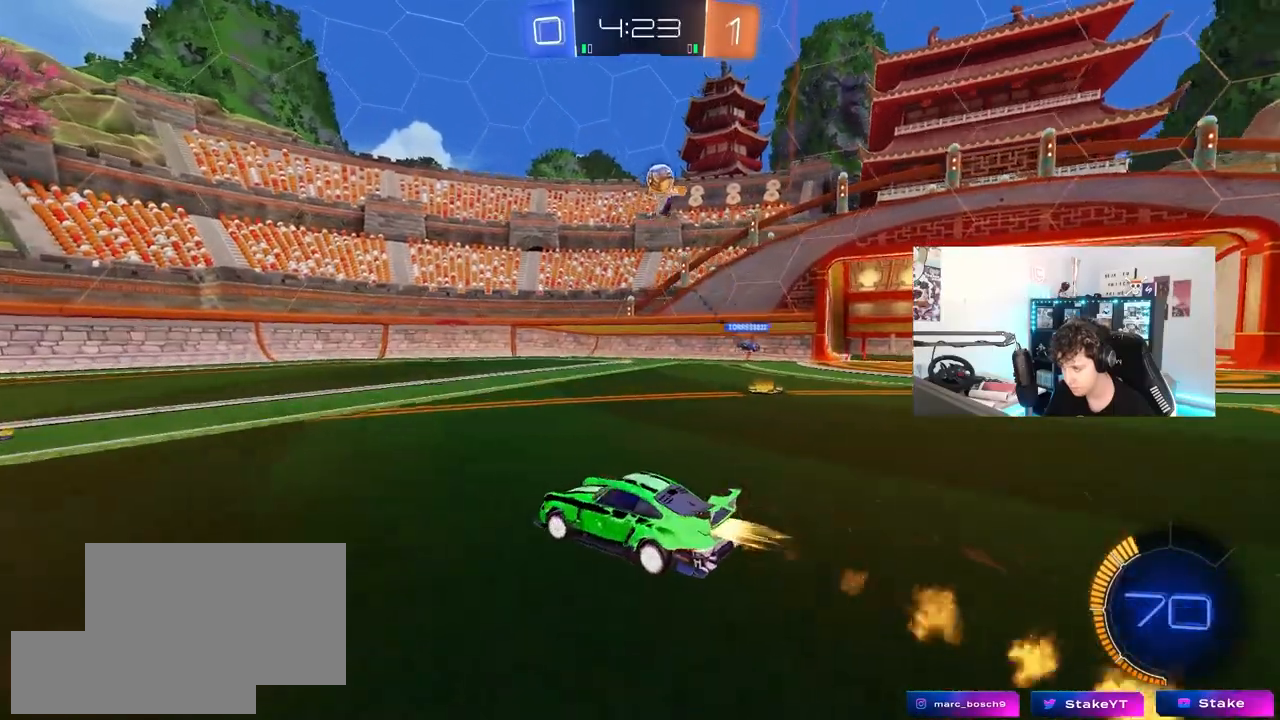
{"keys": ["a", "w"], "mouse": [], "mouse_move": "still", "events": [[50, "a", "up"], [200, "a", "down"], [200, "mouse_left", "up"], [250, "a", "up"], [433, "a", "down"]]}
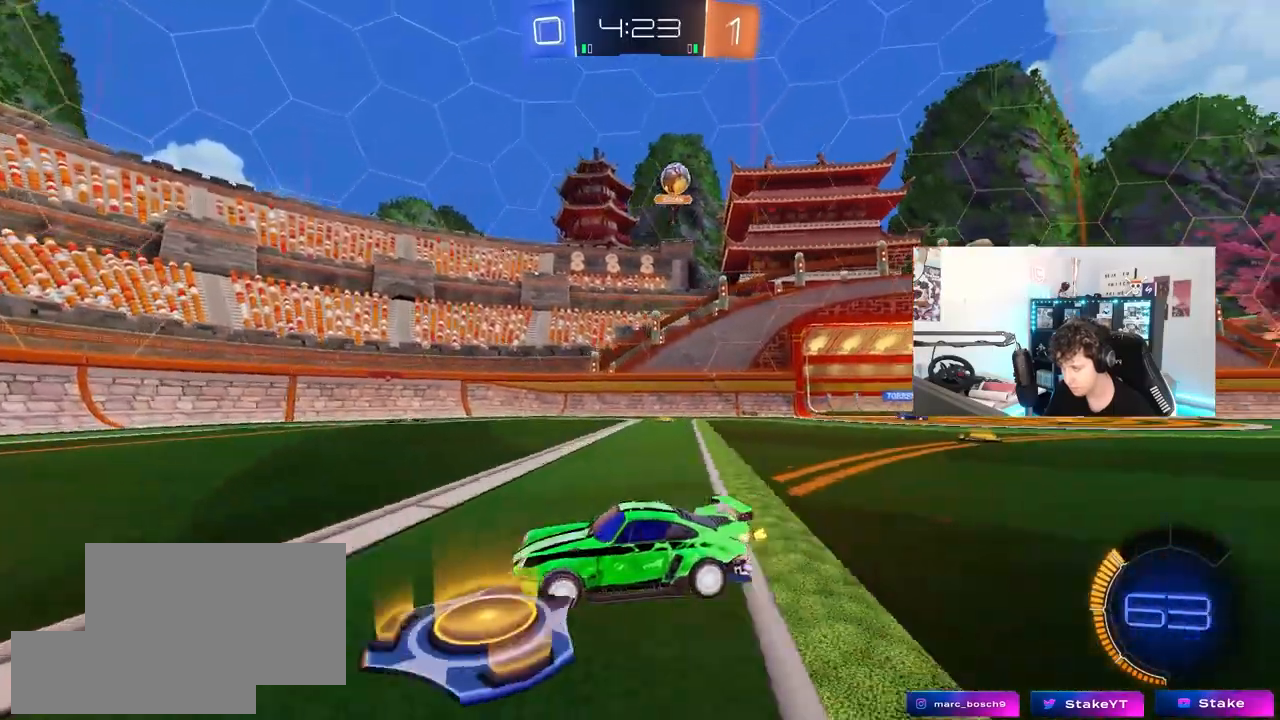
{"keys": ["w"], "mouse": [], "mouse_move": "still", "events": [[450, "a", "up"]]}
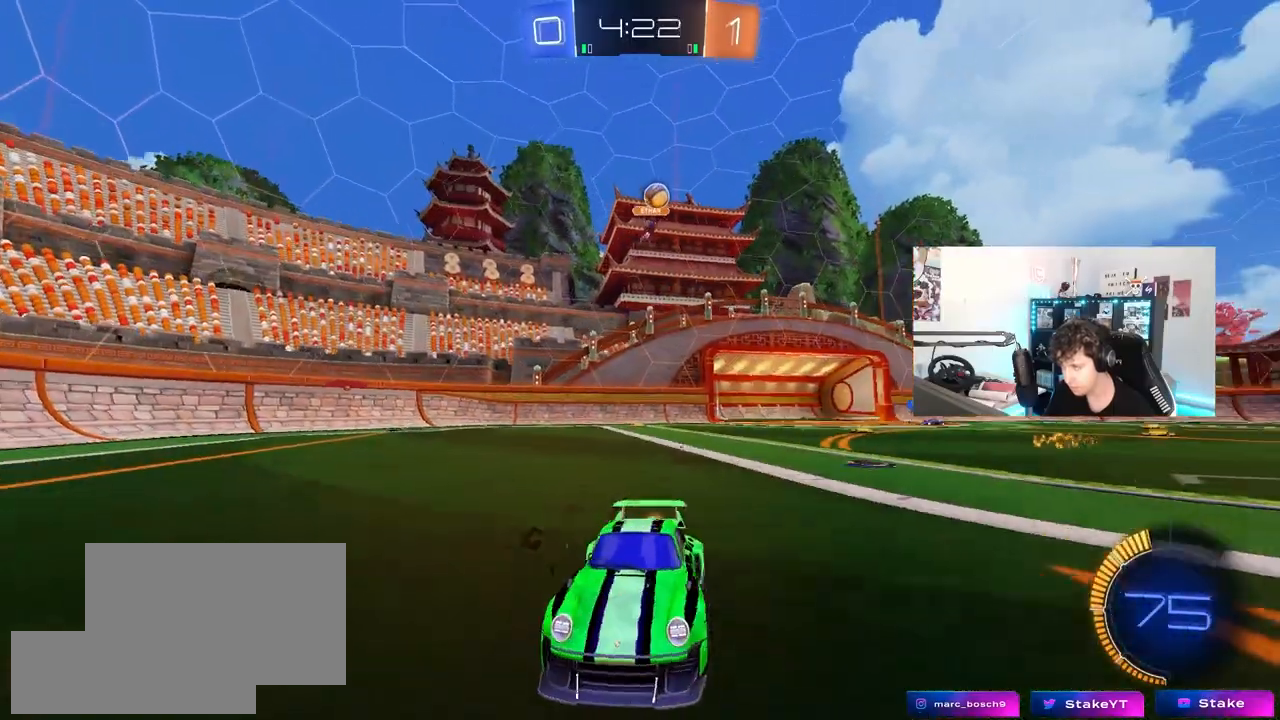
{"keys": ["w"], "mouse": [], "mouse_move": "still", "events": [[233, "a", "down"], [317, "a", "up"]]}
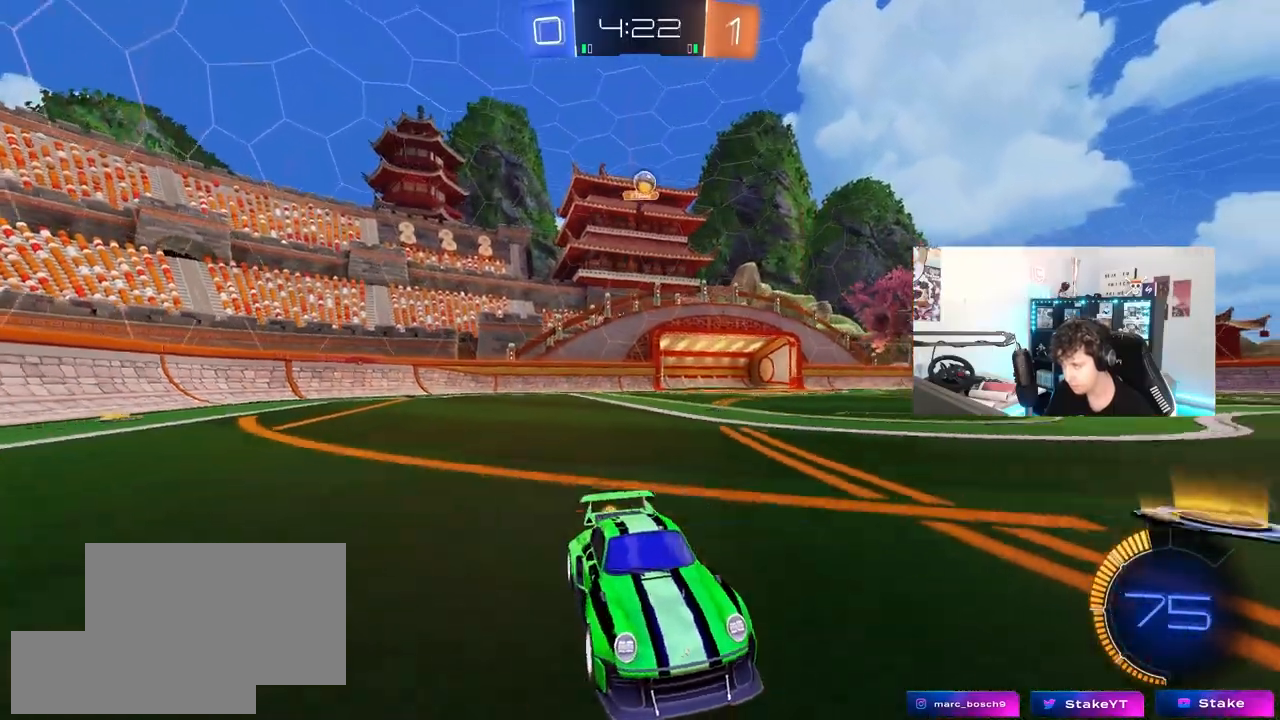
{"keys": ["a", "w"], "mouse": [], "mouse_move": "still", "events": [[383, "a", "down"]]}
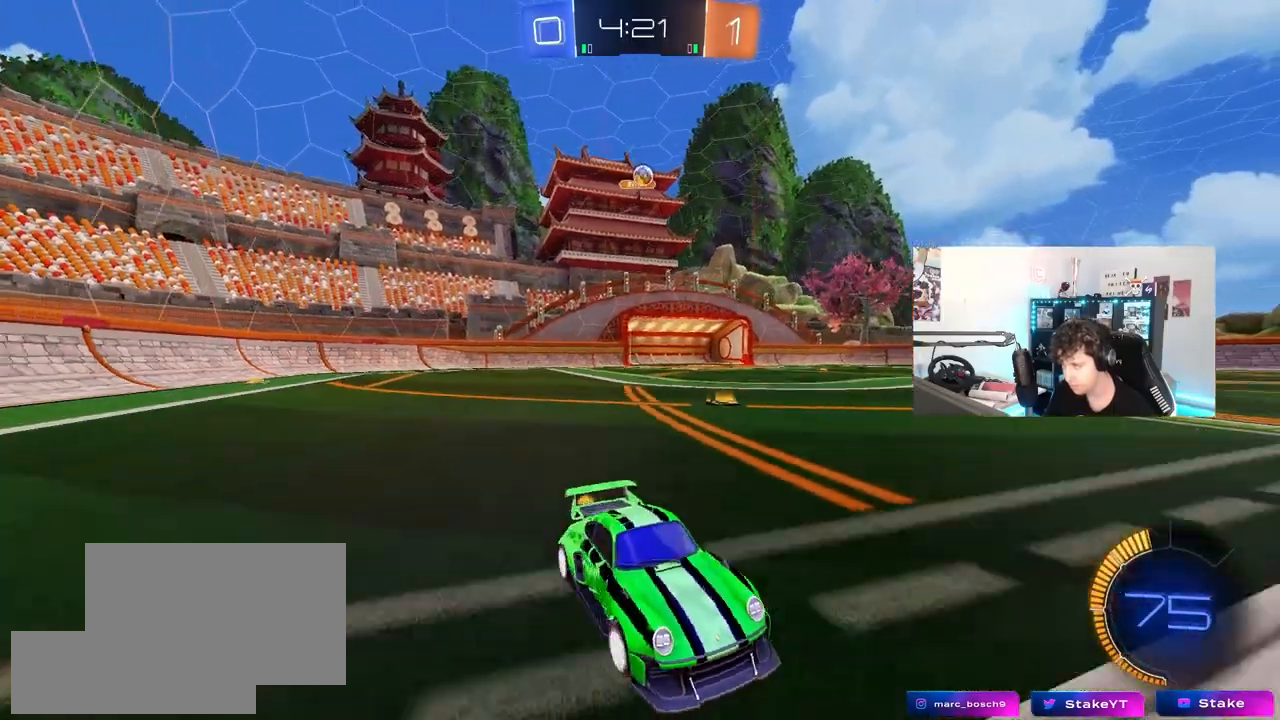
{"keys": ["s"], "mouse": [], "mouse_move": "still", "events": [[117, "a", "up"], [217, "d", "down"], [267, "d", "up"], [267, "w", "up"], [317, "a", "down"], [350, "s", "down"], [450, "a", "up"]]}
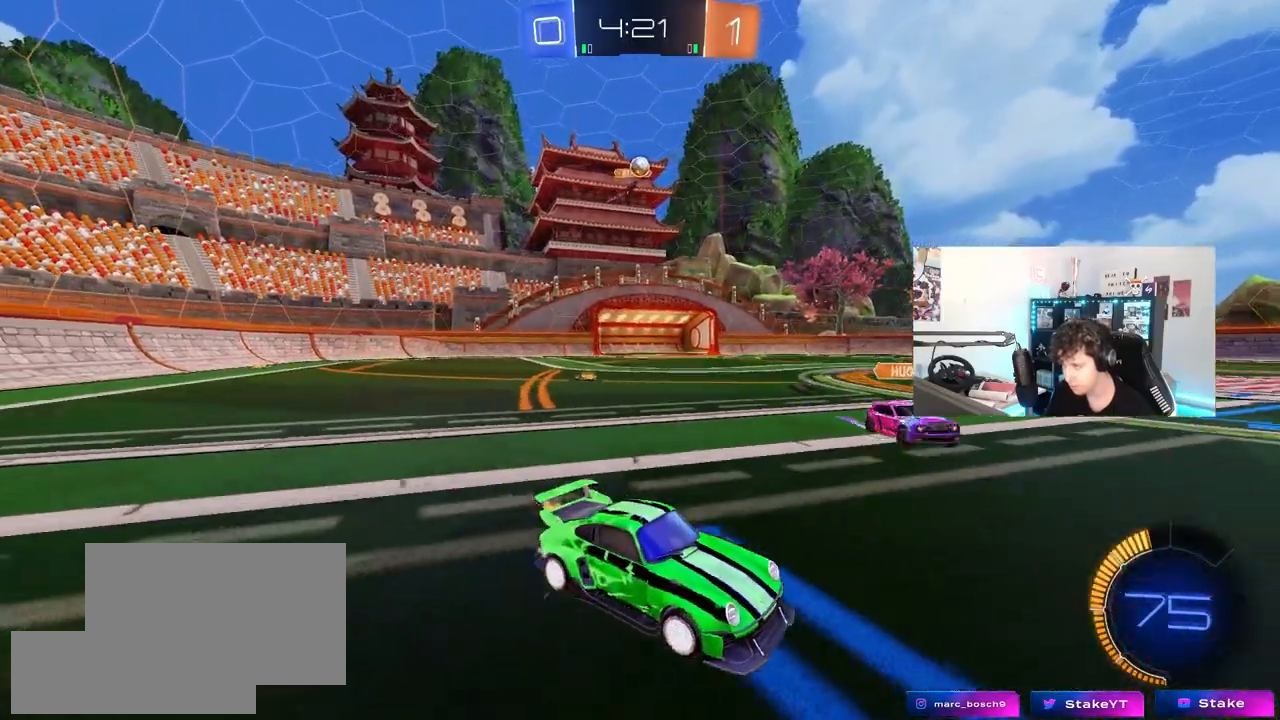
{"keys": ["s"], "mouse": ["left"], "mouse_move": "down-left", "events": [[33, "a", "down"], [33, "mouse_right", "down"], [83, "a", "up"], [83, "s", "up"], [133, "mouse_right", "up"], [183, "d", "down"], [233, "w", "down"], [283, "a", "down"], [283, "d", "up"], [317, "a", "up"], [317, "mouse_left", "down"], [317, "w", "up"], [467, "s", "down"]]}
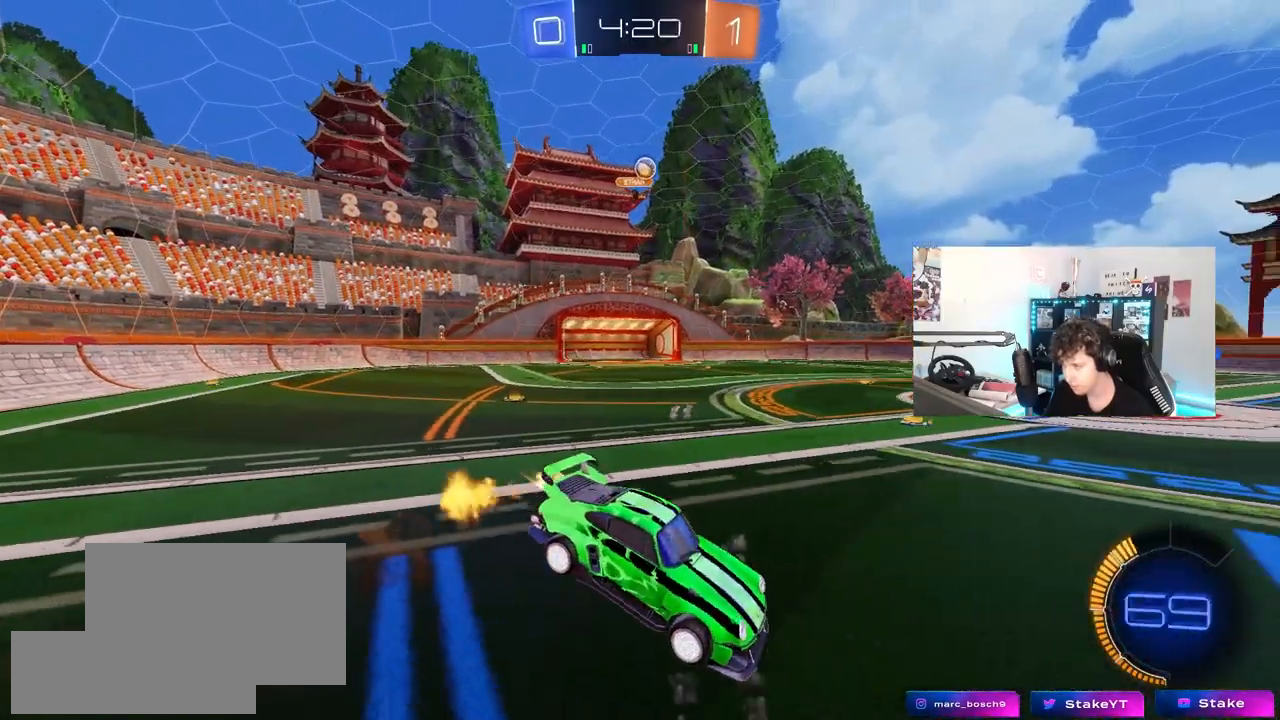
{"keys": ["w"], "mouse": [], "mouse_move": "still", "events": [[50, "a", "down"], [150, "d", "down"], [150, "mouse_left", "up"], [283, "a", "up"], [283, "s", "up"], [333, "d", "up"], [433, "w", "down"]]}
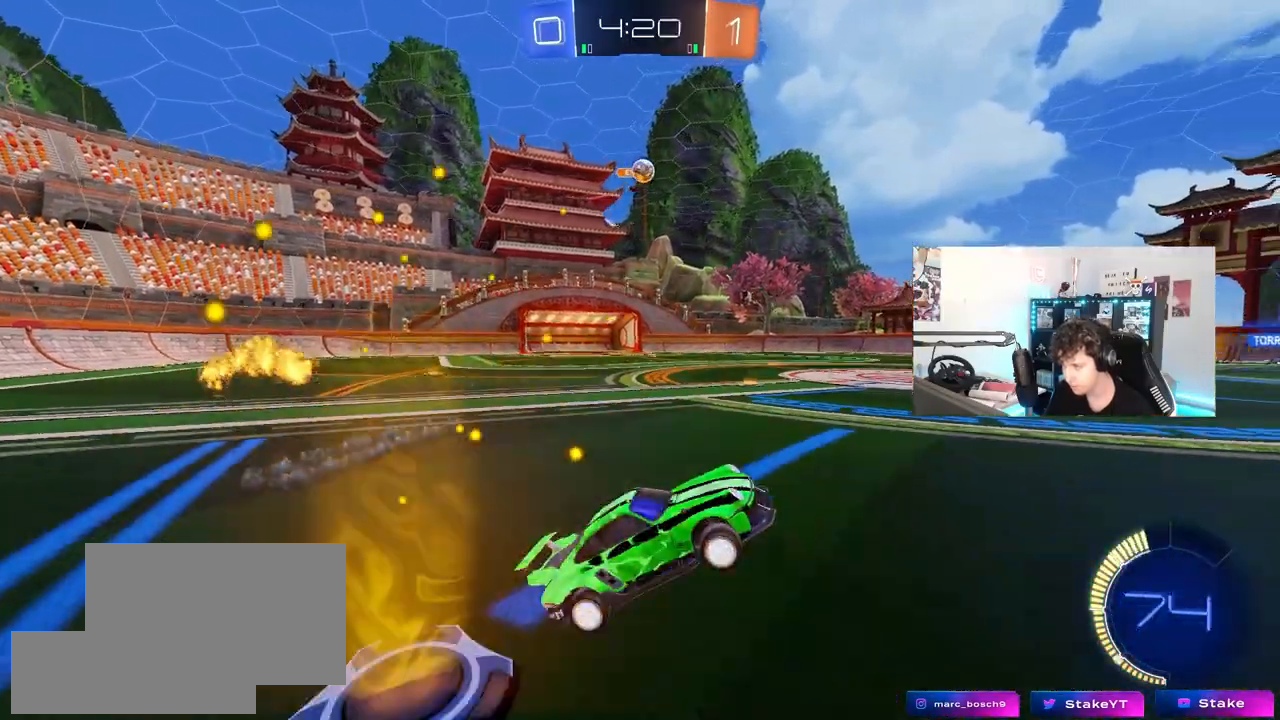
{"keys": ["a", "shift"], "mouse": [], "mouse_move": "still", "events": [[67, "mouse_right", "down"], [167, "mouse_right", "up"], [350, "a", "down"], [400, "w", "up"], [500, "shift", "down"]]}
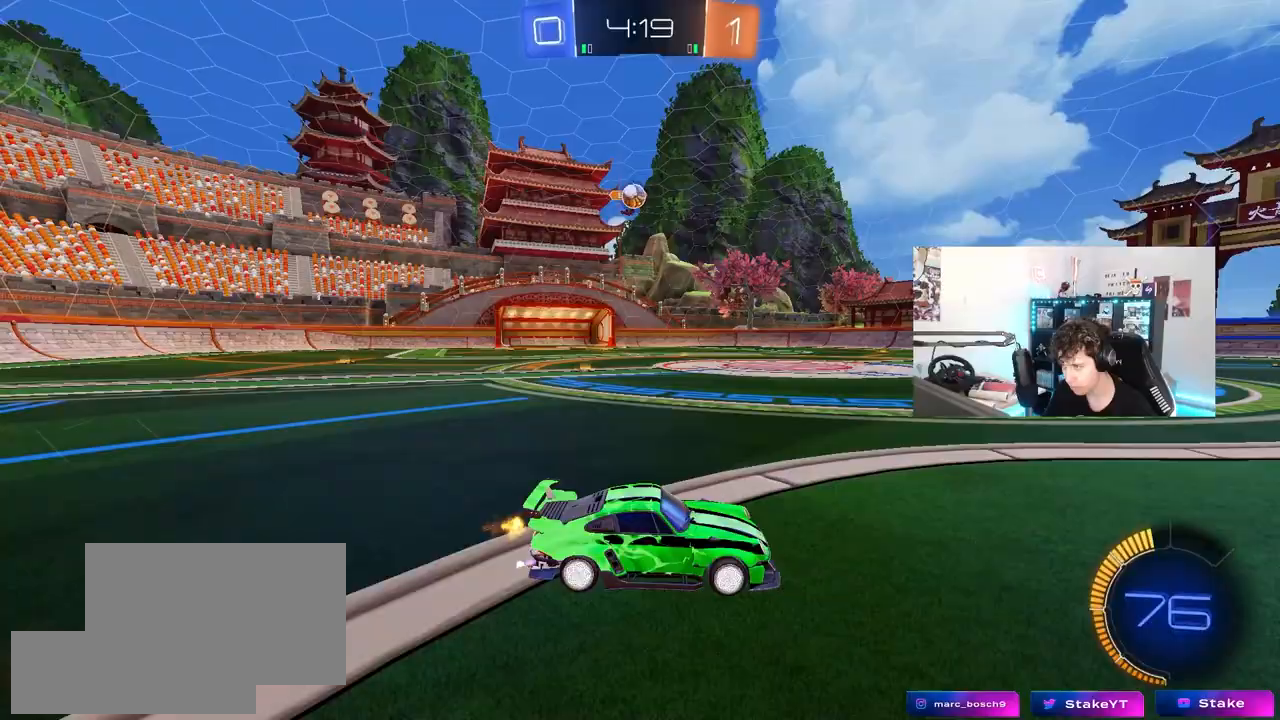
{"keys": ["w"], "mouse": ["left"], "mouse_move": "still", "events": [[50, "w", "down"], [83, "mouse_left", "down"], [83, "shift", "up"], [317, "a", "up"]]}
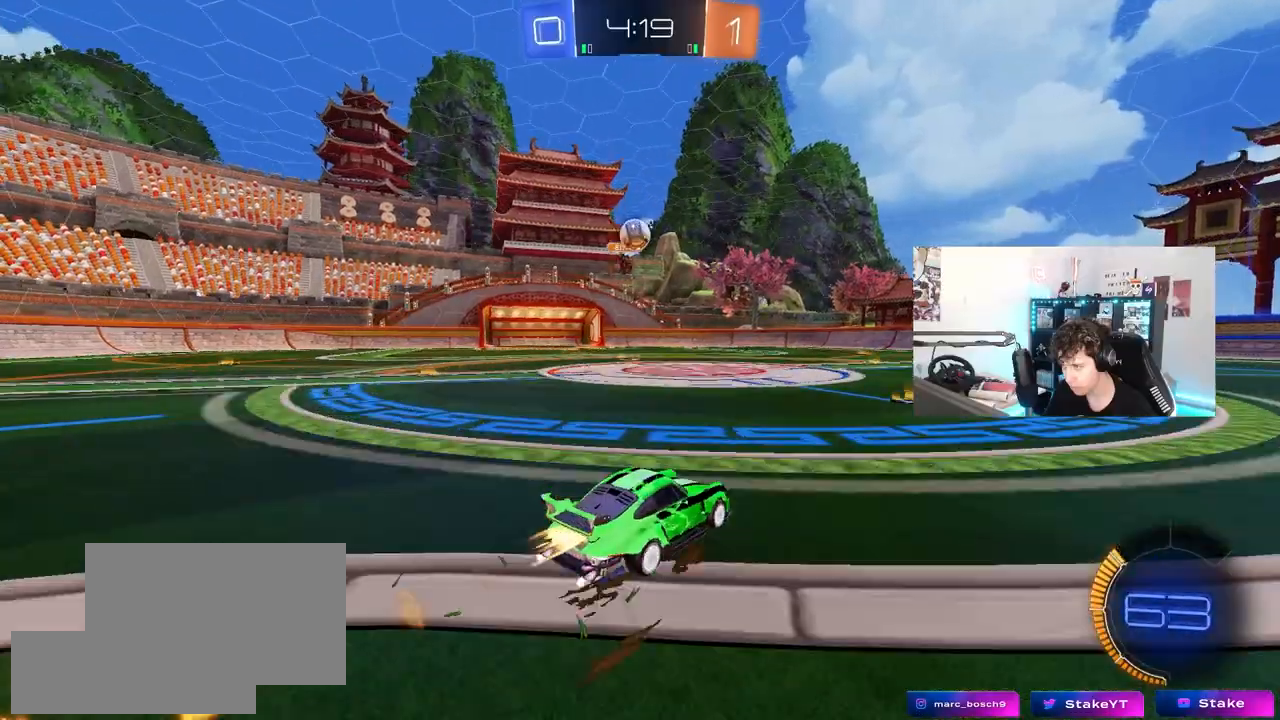
{"keys": [], "mouse": ["left"], "mouse_move": "still", "events": [[67, "a", "down"], [150, "a", "up"], [200, "w", "up"], [250, "d", "down"], [300, "mouse_right", "down"], [300, "s", "down"], [433, "s", "up"], [483, "d", "up"], [483, "mouse_right", "up"]]}
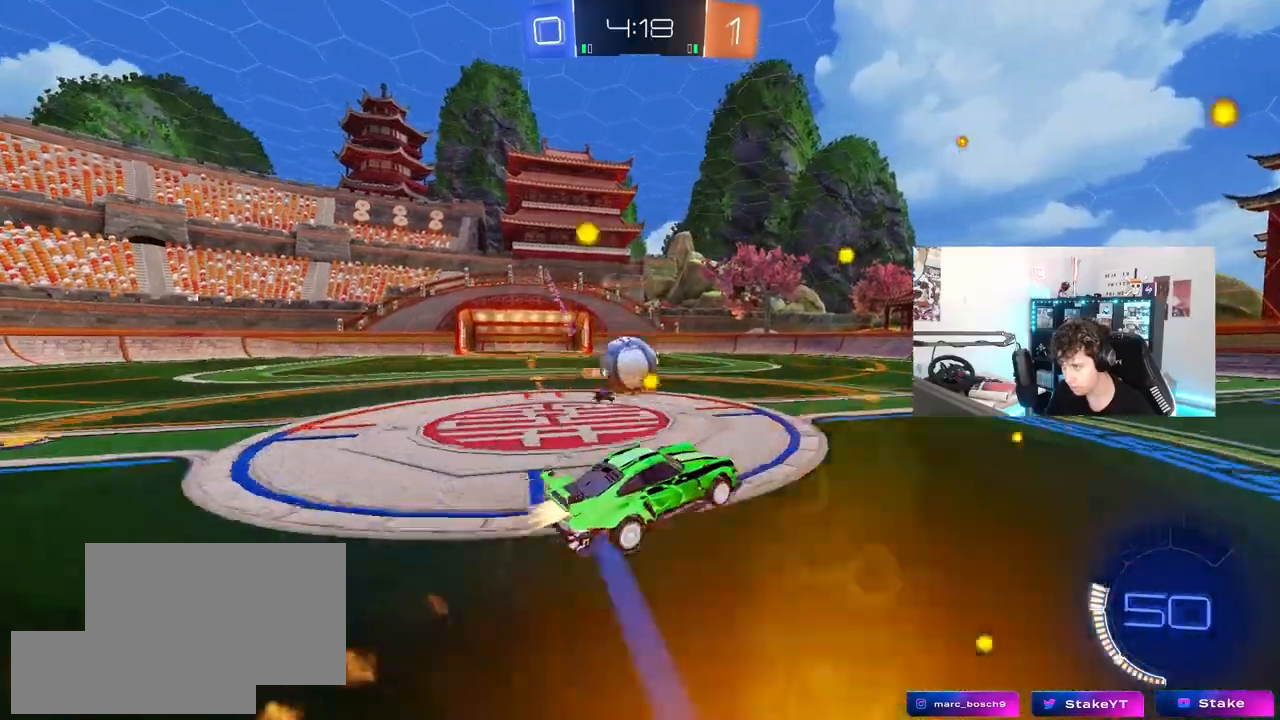
{"keys": ["a", "shift", "w"], "mouse": [], "mouse_move": "up"}
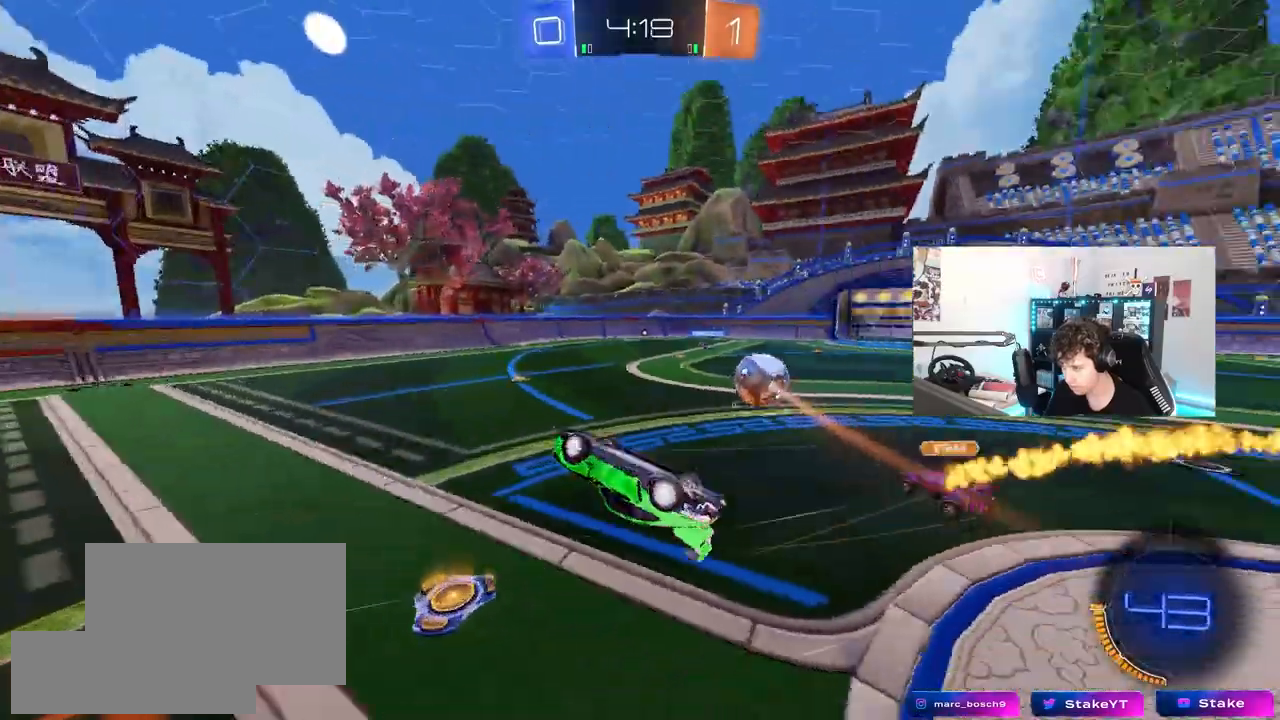
{"keys": ["a", "w"], "mouse": [], "mouse_move": "still", "events": [[33, "w", "up"], [133, "shift", "up"], [183, "a", "up"], [317, "w", "down"], [367, "a", "down"]]}
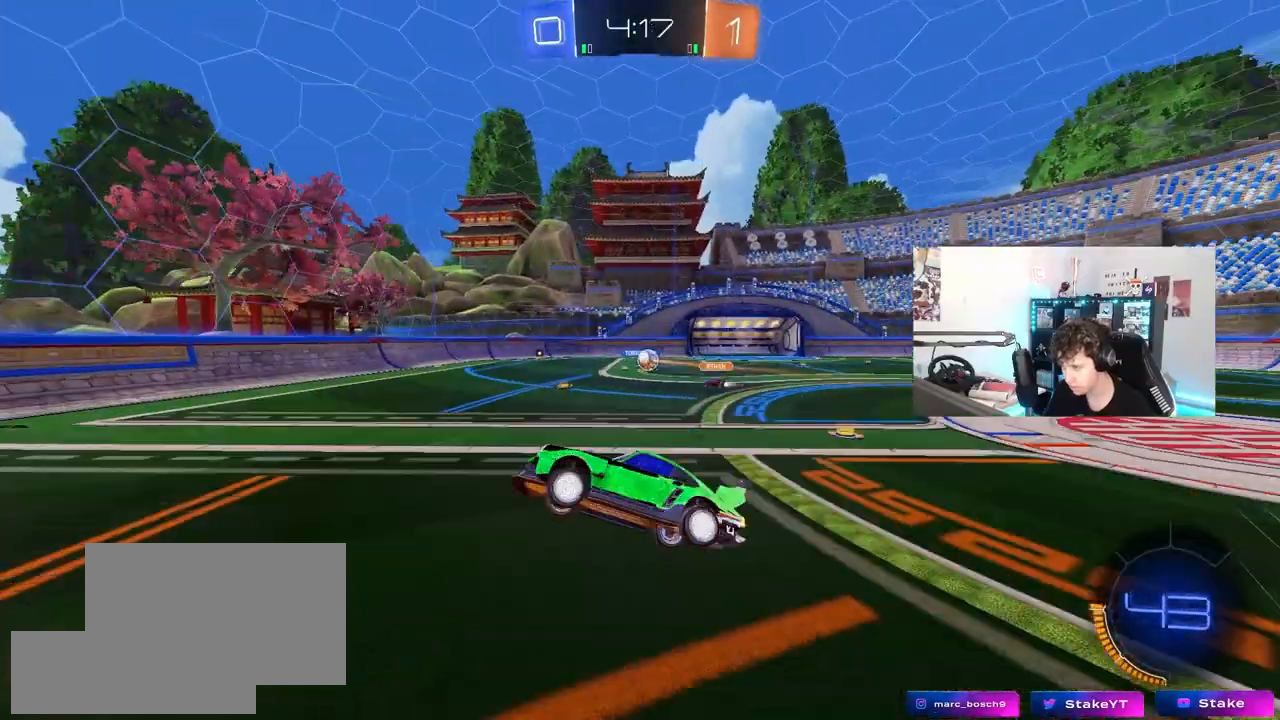
{"keys": ["w"], "mouse": [], "mouse_move": "still", "events": [[17, "a", "up"], [17, "w", "up"], [100, "a", "down"], [250, "a", "up"], [483, "w", "down"]]}
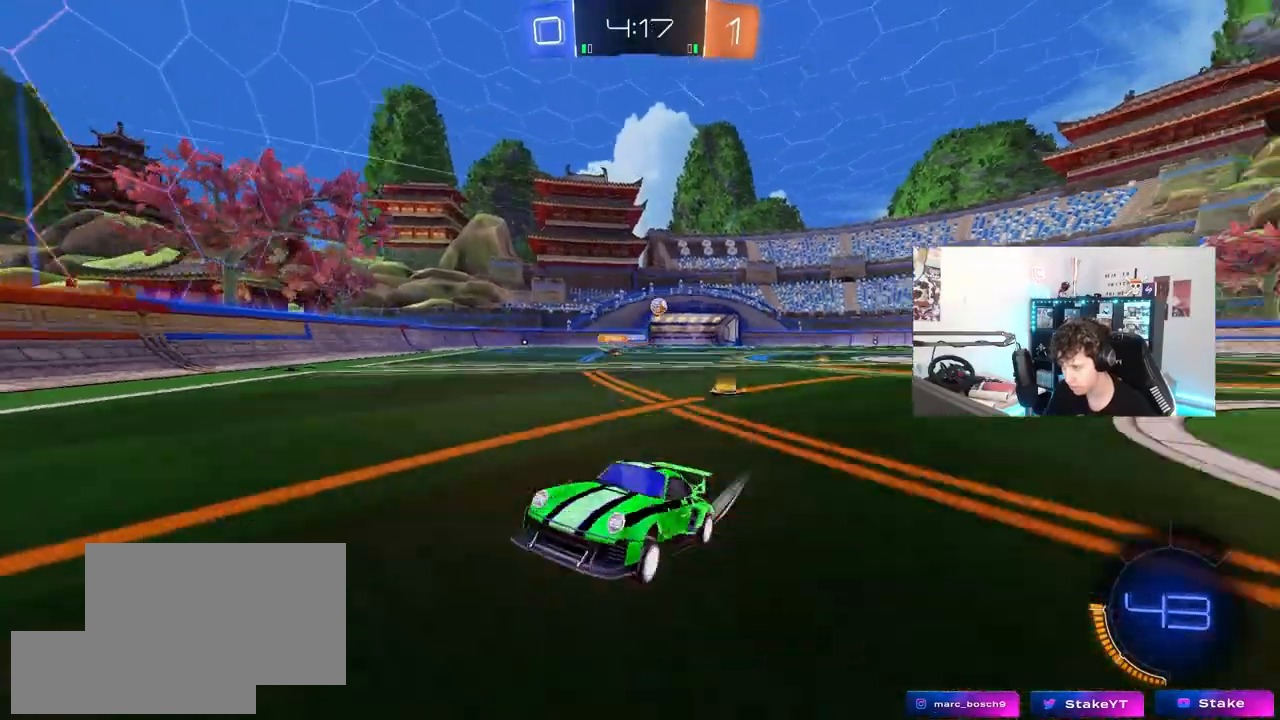
{"keys": ["a", "w"], "mouse": [], "mouse_move": "still", "events": [[267, "space", "down"], [450, "space", "up"], [500, "a", "down"]]}